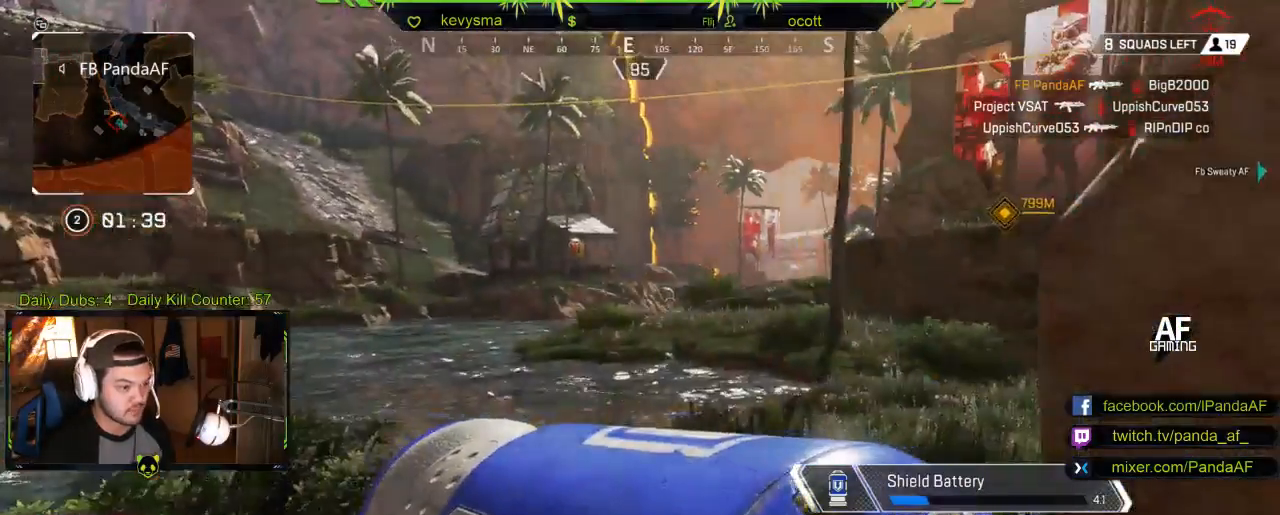
Gameplay with a controller (Xbox layout); each line is a JSON object with the inputs held at the frame after it. "events" lists button and stick changes between this image and that frame as [ms after this image, input, new state], when the widget could be followed in between.
{"buttons": [], "left_stick": "center", "right_stick": "right", "events": [[233, "right_stick", "center"], [350, "right_stick", "right"]]}
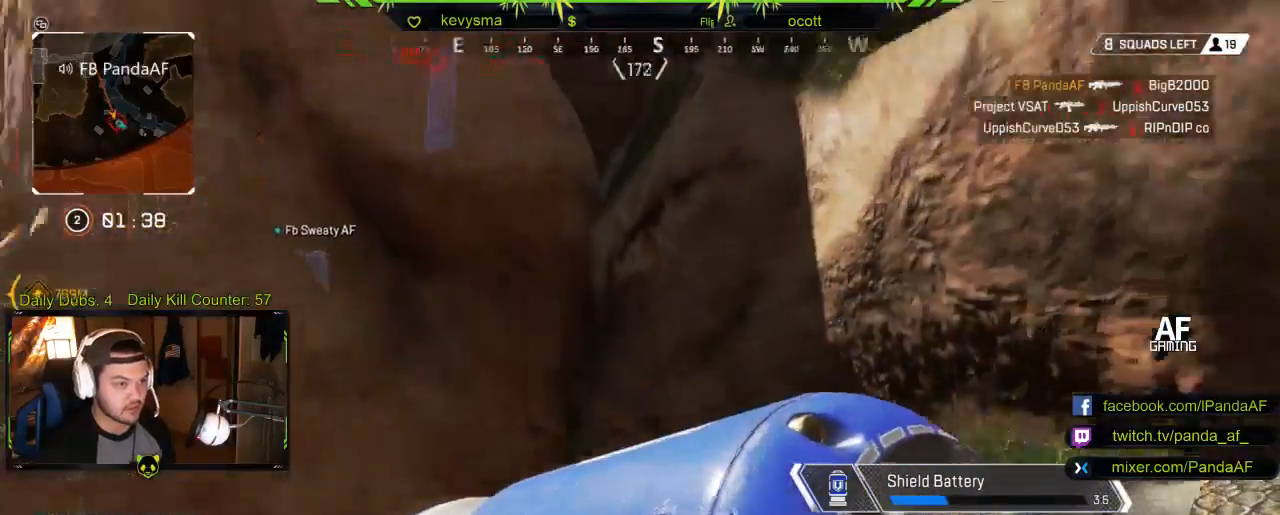
{"buttons": [], "left_stick": "center", "right_stick": "center"}
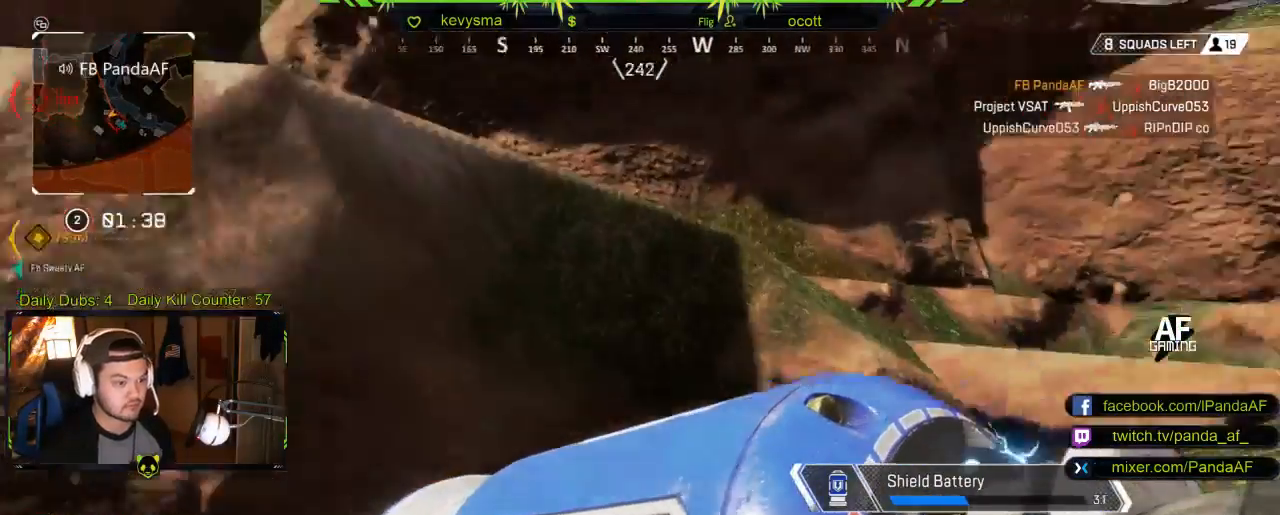
{"buttons": [], "left_stick": "center", "right_stick": "center", "events": []}
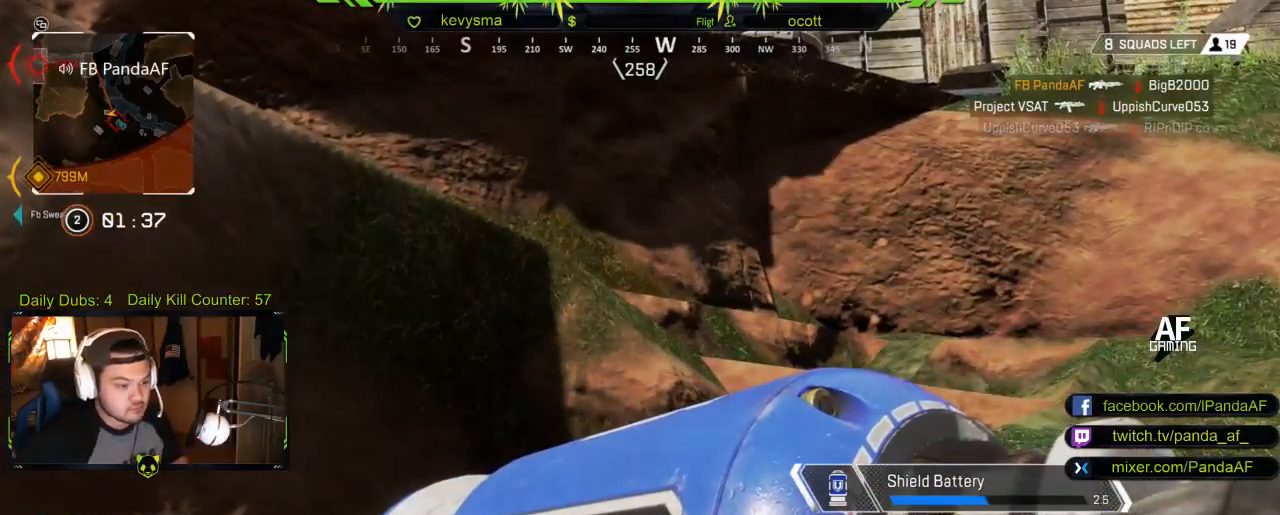
{"buttons": [], "left_stick": "center", "right_stick": "center", "events": []}
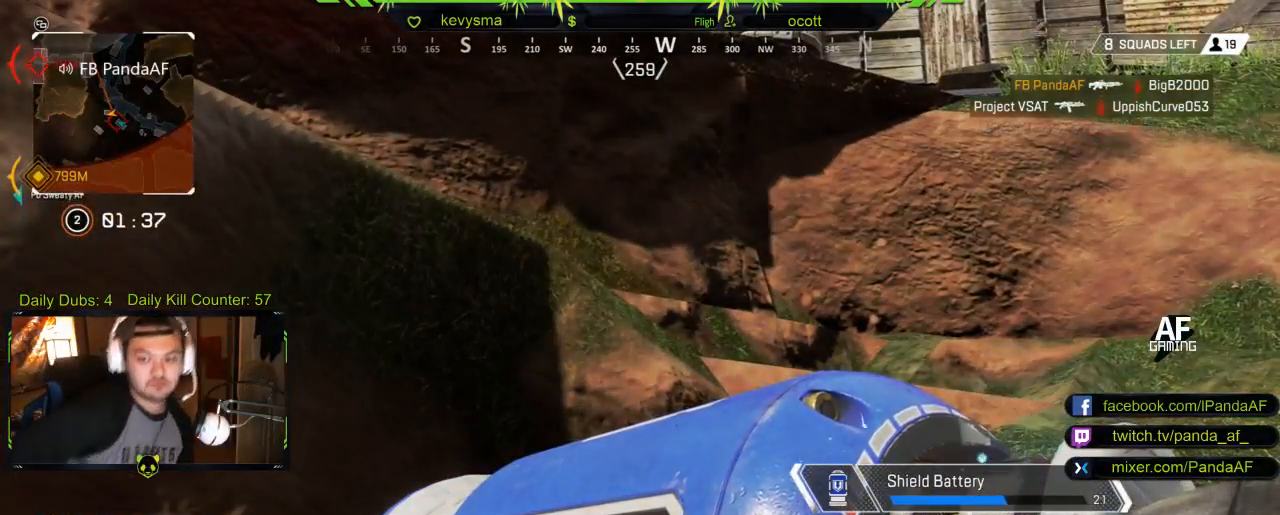
{"buttons": [], "left_stick": "center", "right_stick": "center", "events": []}
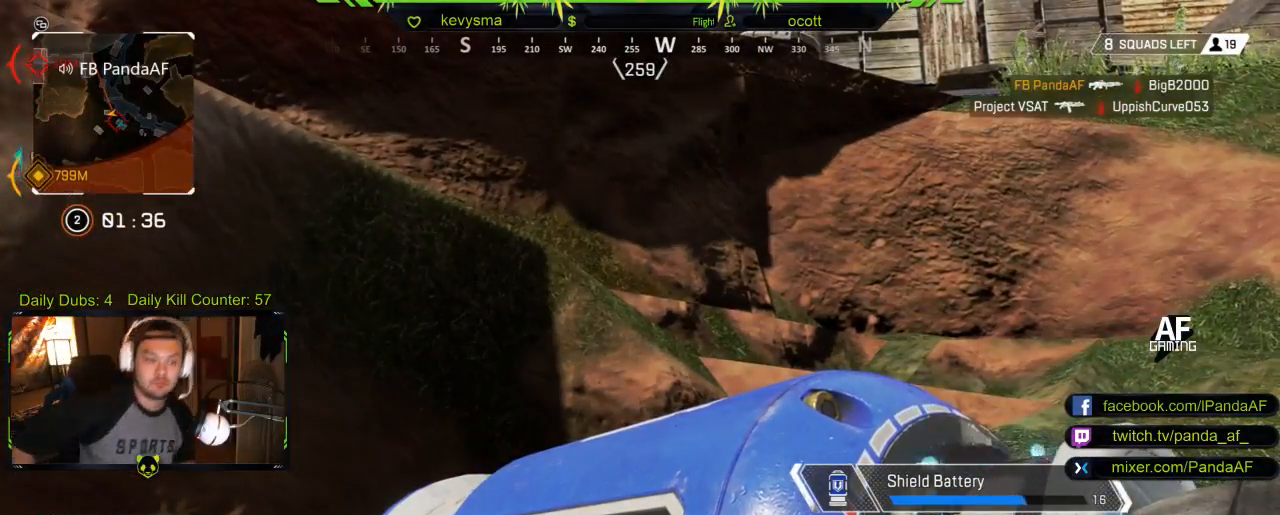
{"buttons": [], "left_stick": "center", "right_stick": "center", "events": []}
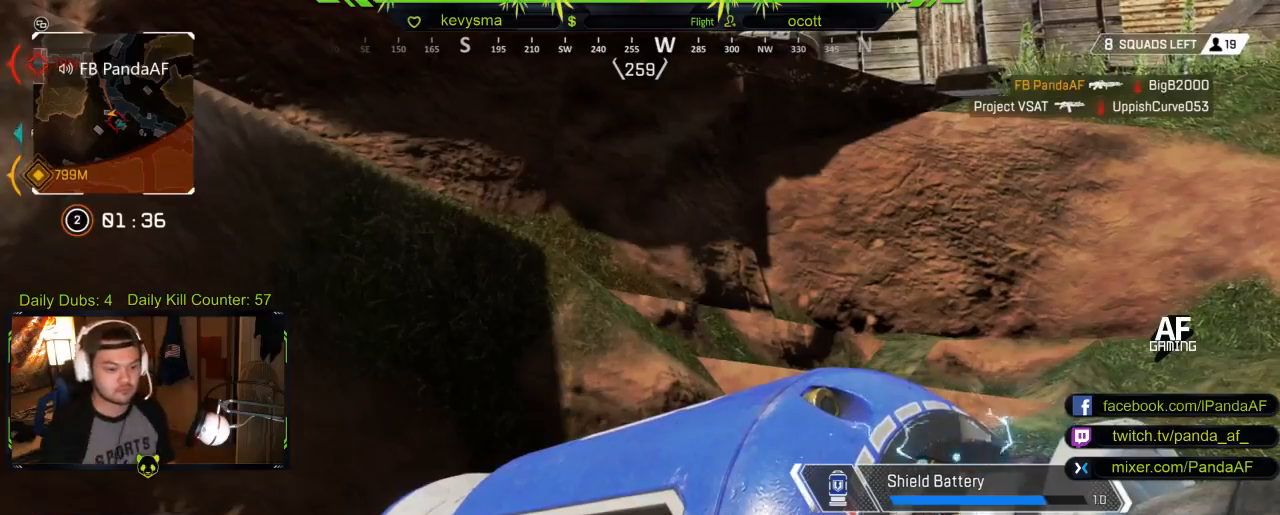
{"buttons": [], "left_stick": "center", "right_stick": "center", "events": []}
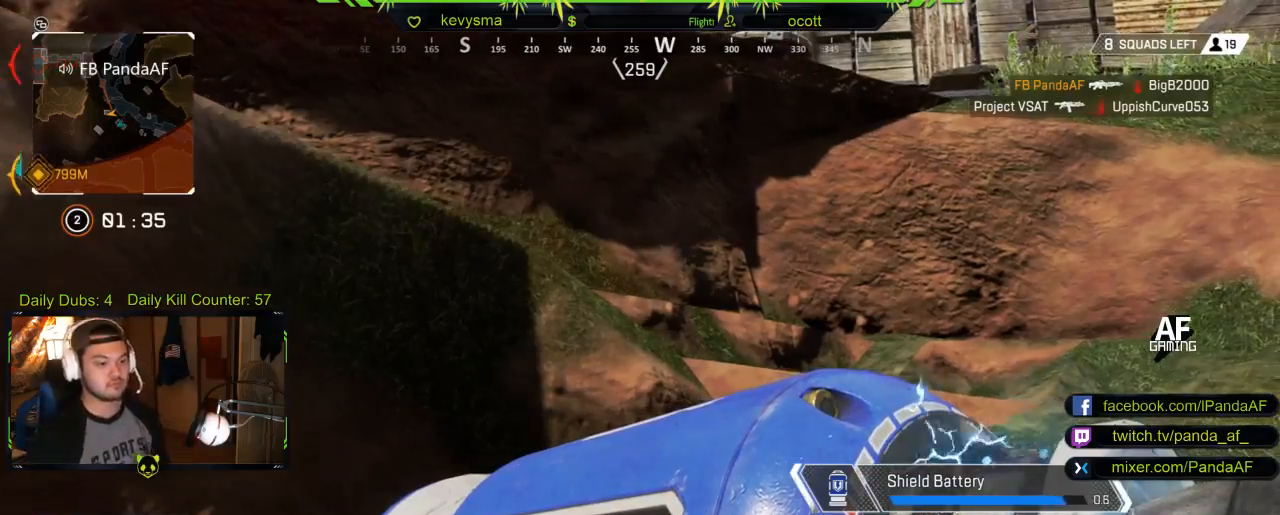
{"buttons": [], "left_stick": "up-right", "right_stick": "center", "events": [[283, "right_stick", "up"], [383, "left_stick", "up-right"], [433, "right_stick", "center"]]}
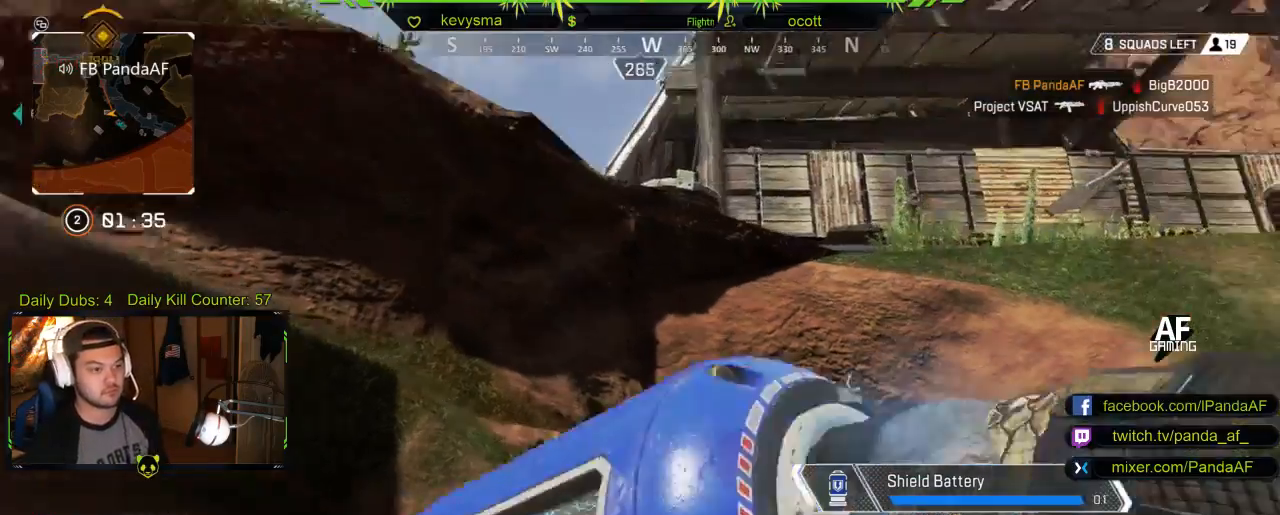
{"buttons": ["A", "L3"], "left_stick": "up", "right_stick": "center", "events": [[183, "L3", "down"], [183, "left_stick", "up"], [233, "A", "down"], [367, "A", "up"], [500, "A", "down"]]}
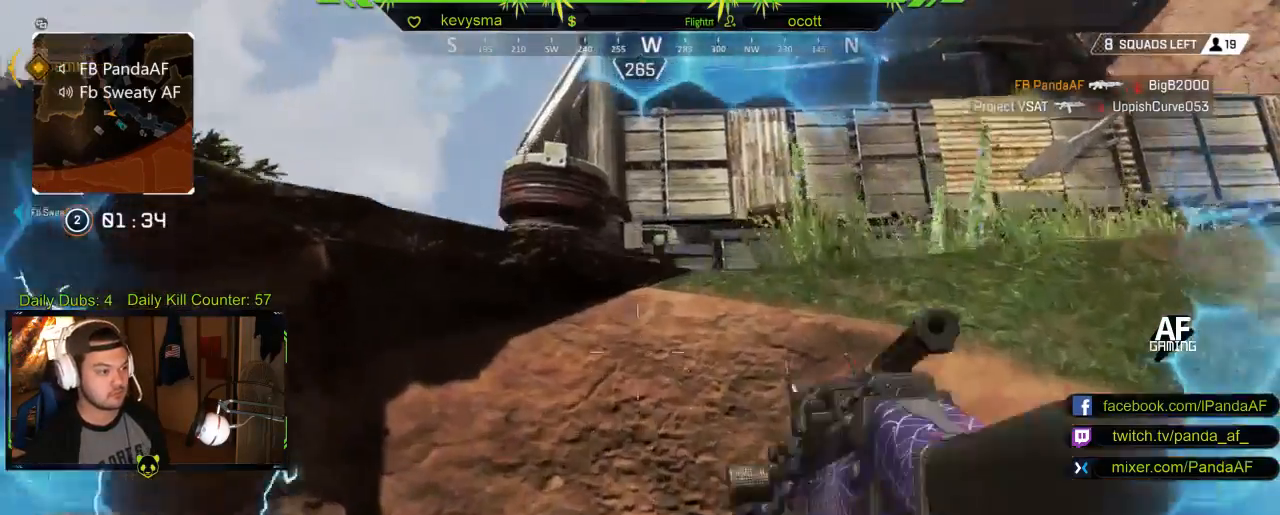
{"buttons": [], "left_stick": "up-right", "right_stick": "center", "events": [[100, "A", "up"], [133, "right_stick", "left"], [183, "L3", "up"], [300, "L3", "down"], [333, "right_stick", "center"], [367, "A", "down"], [433, "L3", "up"], [433, "left_stick", "up-right"], [467, "A", "up"]]}
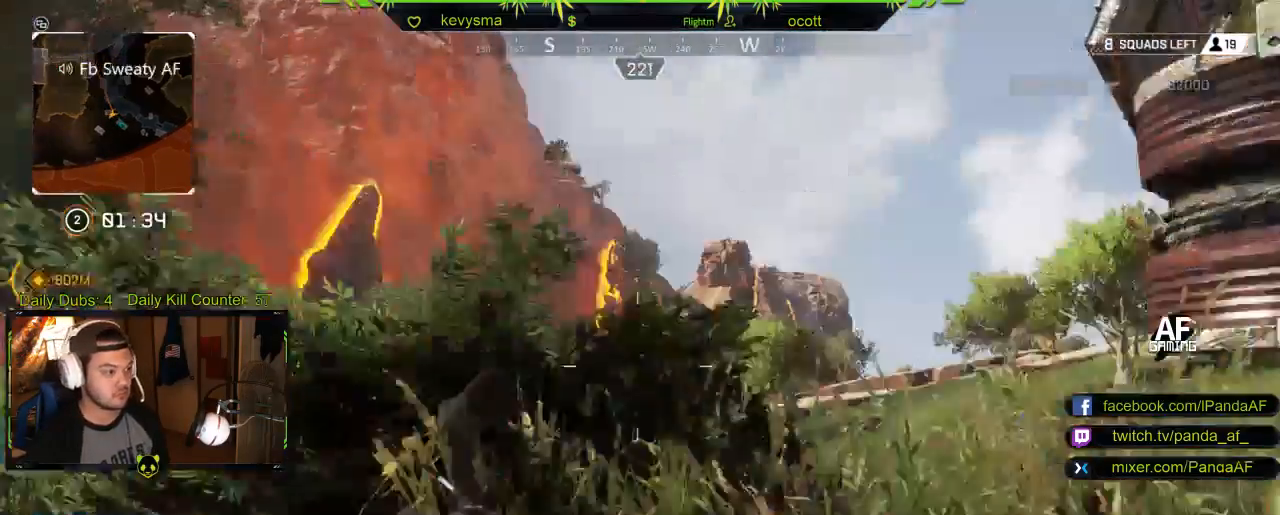
{"buttons": [], "left_stick": "up-right", "right_stick": "down", "events": [[33, "A", "down"], [117, "A", "up"], [133, "right_stick", "down-left"], [217, "right_stick", "left"], [317, "right_stick", "center"], [500, "right_stick", "down"]]}
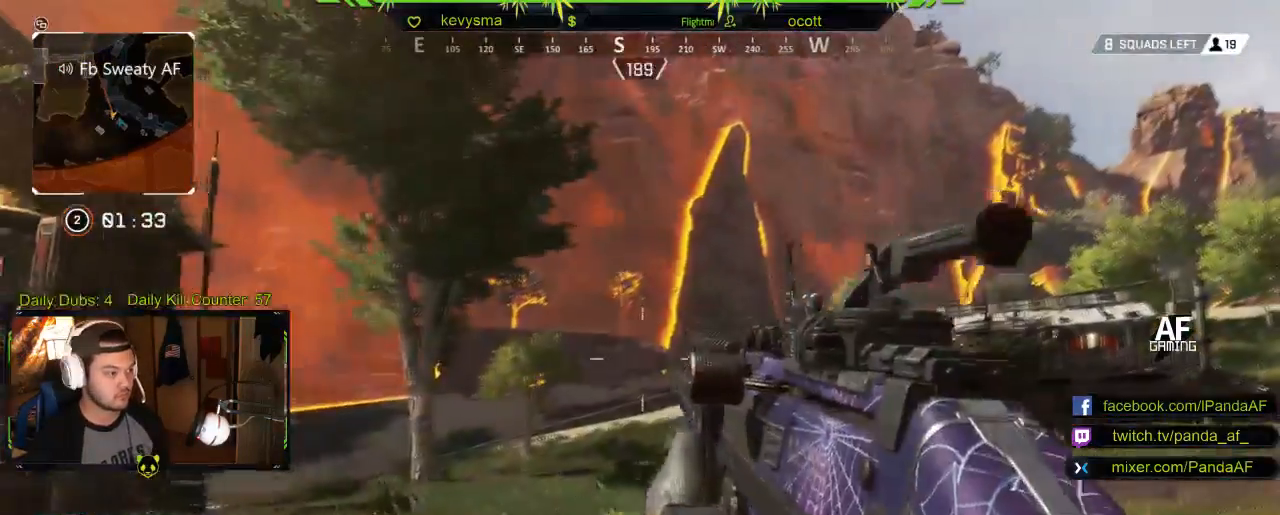
{"buttons": ["Y"], "left_stick": "down", "right_stick": "center", "events": [[33, "left_stick", "right"], [167, "right_stick", "center"], [250, "left_stick", "down-right"], [400, "left_stick", "down"], [467, "Y", "down"]]}
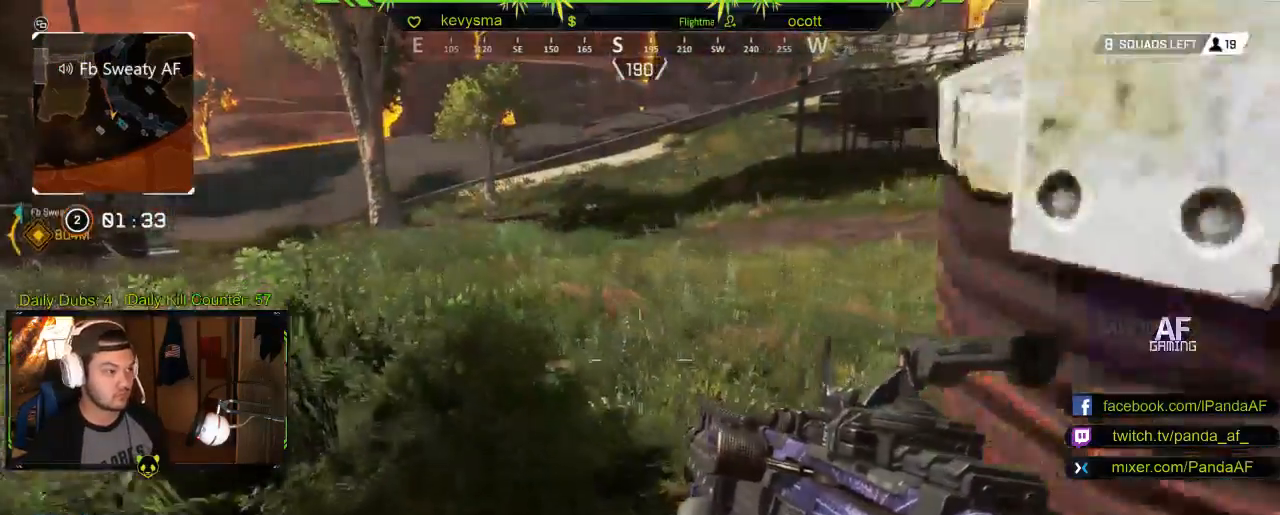
{"buttons": [], "left_stick": "up-right", "right_stick": "center", "events": [[50, "Y", "up"], [200, "left_stick", "right"], [250, "right_stick", "up"], [350, "right_stick", "center"], [367, "left_stick", "up-right"]]}
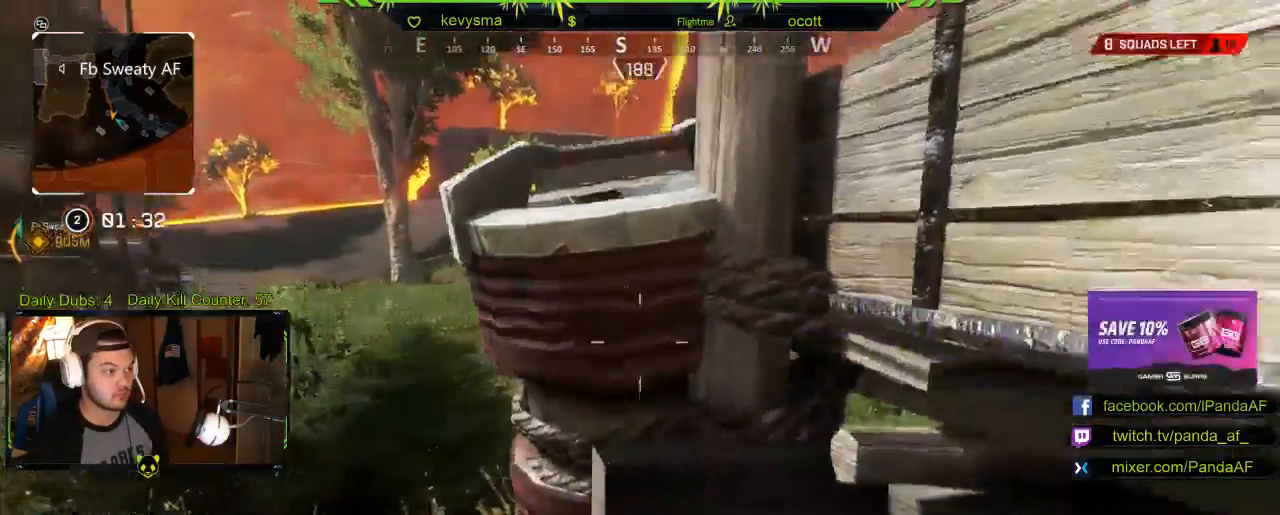
{"buttons": ["L2"], "left_stick": "center", "right_stick": "center", "events": [[83, "left_stick", "up-left"], [217, "right_stick", "up"], [283, "right_stick", "center"], [400, "L2", "down"], [500, "left_stick", "center"]]}
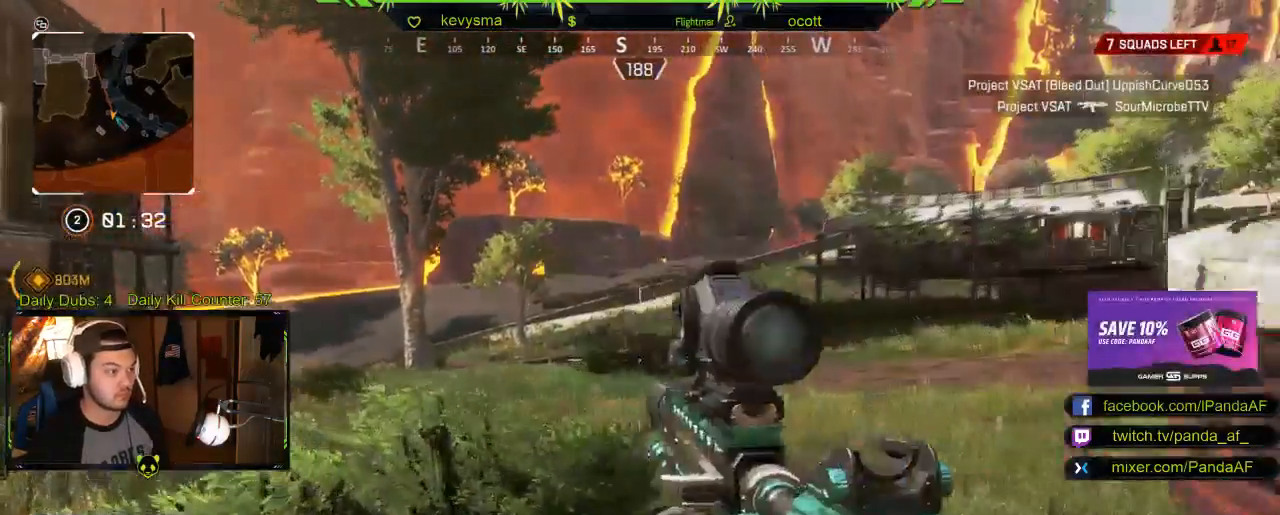
{"buttons": ["L2"], "left_stick": "center", "right_stick": "up-left", "events": [[117, "left_stick", "right"], [117, "right_stick", "left"], [300, "right_stick", "up-left"], [350, "left_stick", "center"]]}
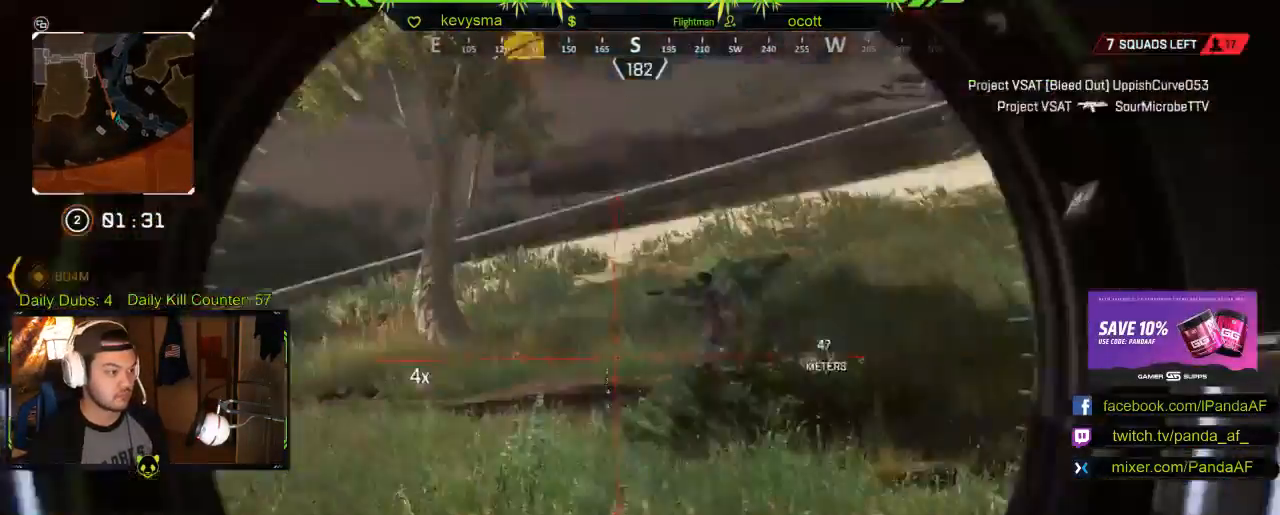
{"buttons": ["L2", "R2"], "left_stick": "center", "right_stick": "center", "events": [[33, "right_stick", "center"], [167, "right_stick", "up-left"], [233, "right_stick", "center"], [367, "R2", "down"]]}
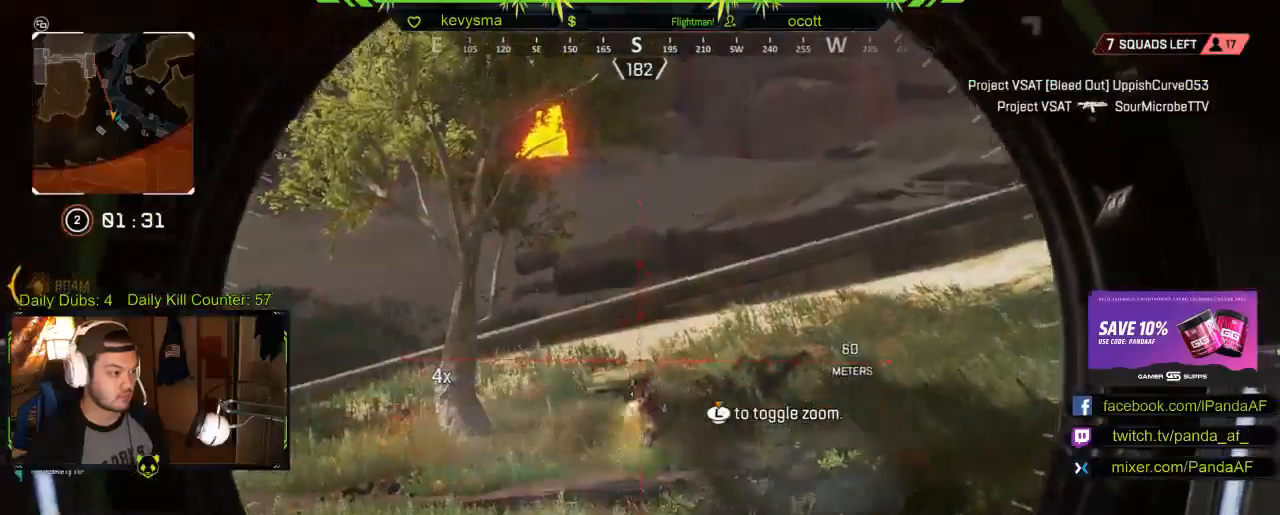
{"buttons": ["L2", "R2"], "left_stick": "center", "right_stick": "center", "events": [[17, "R2", "up"], [17, "right_stick", "down-left"], [200, "R2", "down"], [200, "right_stick", "center"], [333, "R2", "up"], [433, "R2", "down"]]}
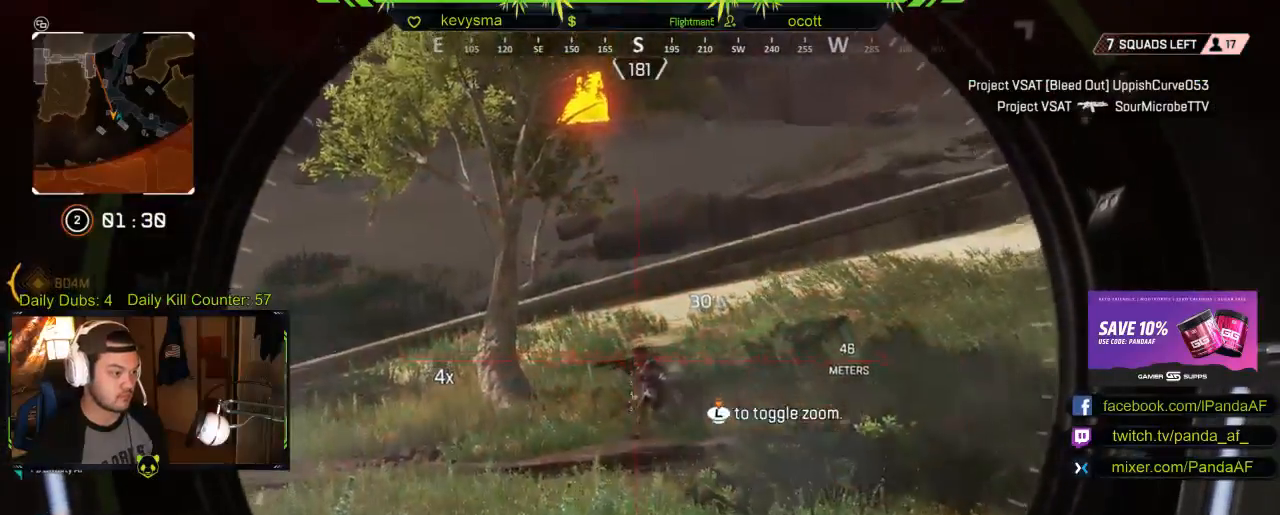
{"buttons": ["L2"], "left_stick": "center", "right_stick": "left", "events": [[150, "right_stick", "down"], [233, "R2", "up"], [317, "R2", "down"], [417, "R2", "up"], [417, "right_stick", "left"]]}
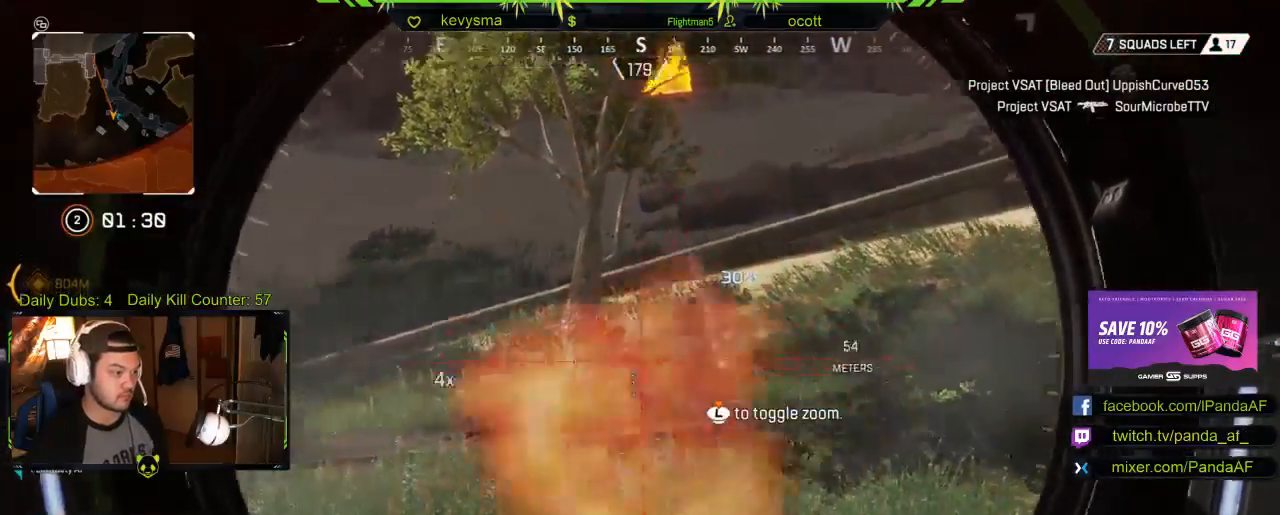
{"buttons": ["L2"], "left_stick": "center", "right_stick": "left", "events": [[17, "R2", "down"], [67, "right_stick", "center"], [150, "R2", "up"], [267, "right_stick", "down-left"], [383, "R2", "down"], [433, "right_stick", "left"], [500, "R2", "up"]]}
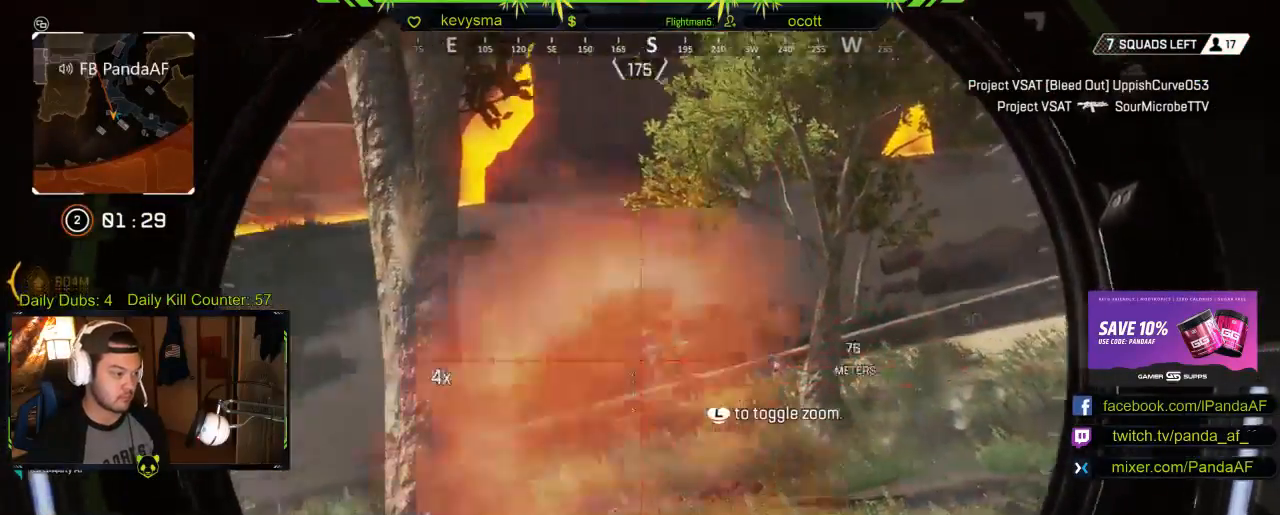
{"buttons": ["L2", "R2"], "left_stick": "center", "right_stick": "down-left", "events": [[100, "R2", "down"], [100, "right_stick", "center"], [167, "R2", "up"], [250, "R2", "down"], [317, "right_stick", "down-left"], [383, "R2", "up"], [450, "R2", "down"]]}
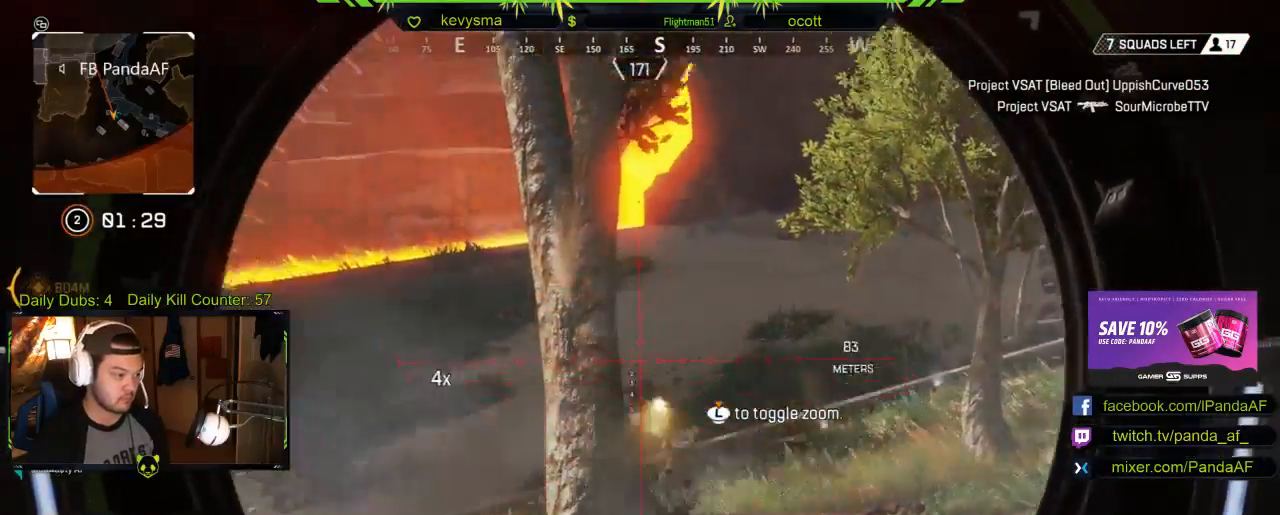
{"buttons": ["L2"], "left_stick": "center", "right_stick": "center", "events": [[67, "R2", "up"], [217, "L3", "down"], [217, "right_stick", "center"], [333, "L3", "up"]]}
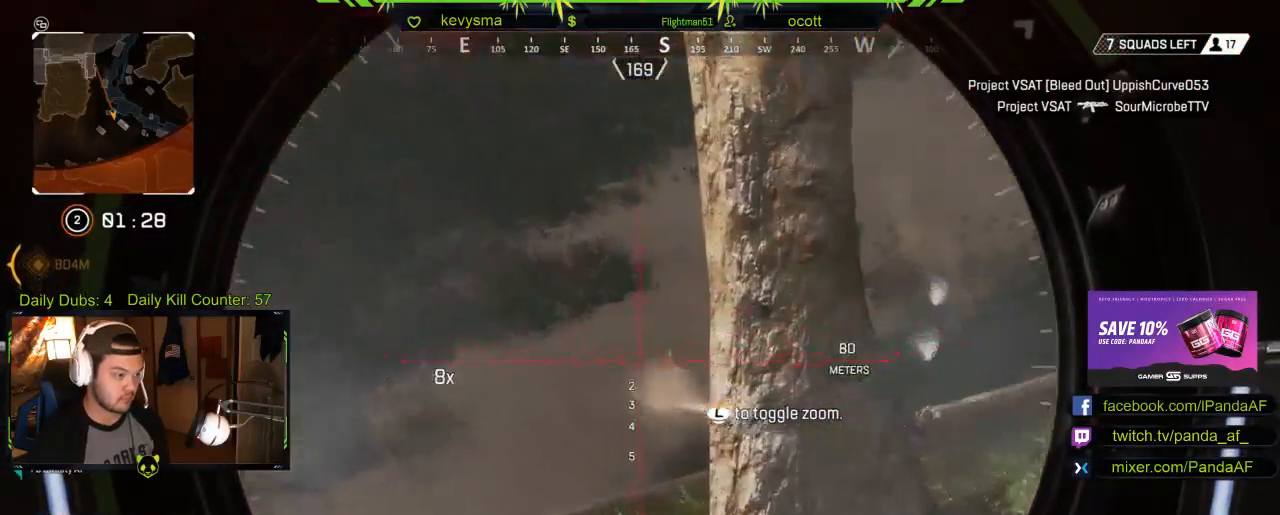
{"buttons": ["L2"], "left_stick": "down-left", "right_stick": "right", "events": [[33, "left_stick", "down-left"], [67, "L3", "down"], [83, "right_stick", "down"], [167, "L3", "up"], [183, "right_stick", "center"], [300, "right_stick", "right"]]}
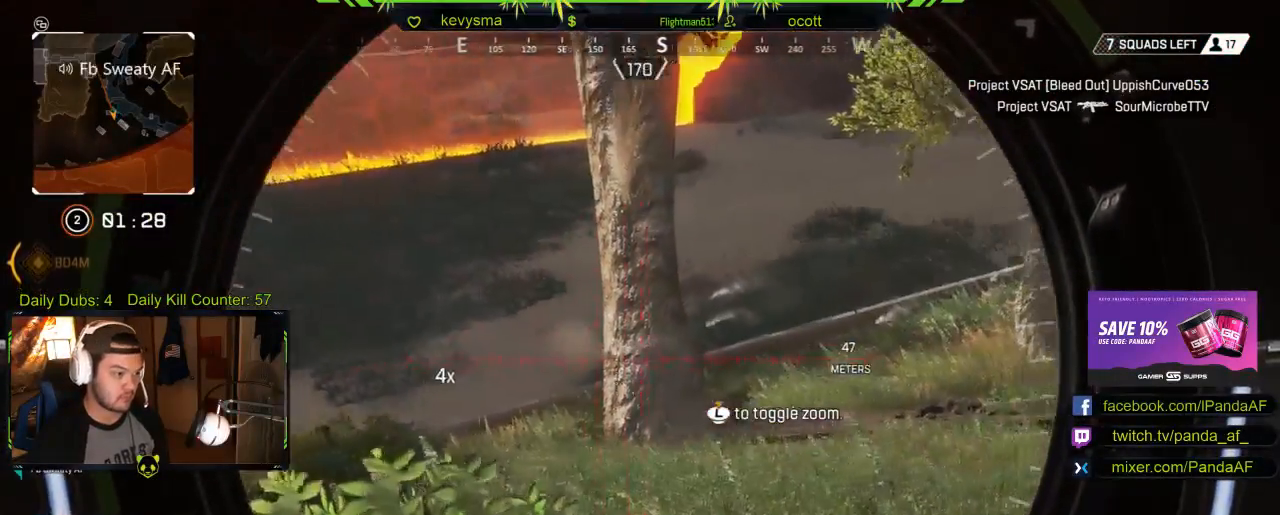
{"buttons": ["L2", "R2"], "left_stick": "down", "right_stick": "center", "events": [[100, "R2", "down"], [150, "right_stick", "center"], [217, "left_stick", "down"], [267, "R2", "up"], [267, "right_stick", "down-right"], [483, "R2", "down"], [483, "right_stick", "center"]]}
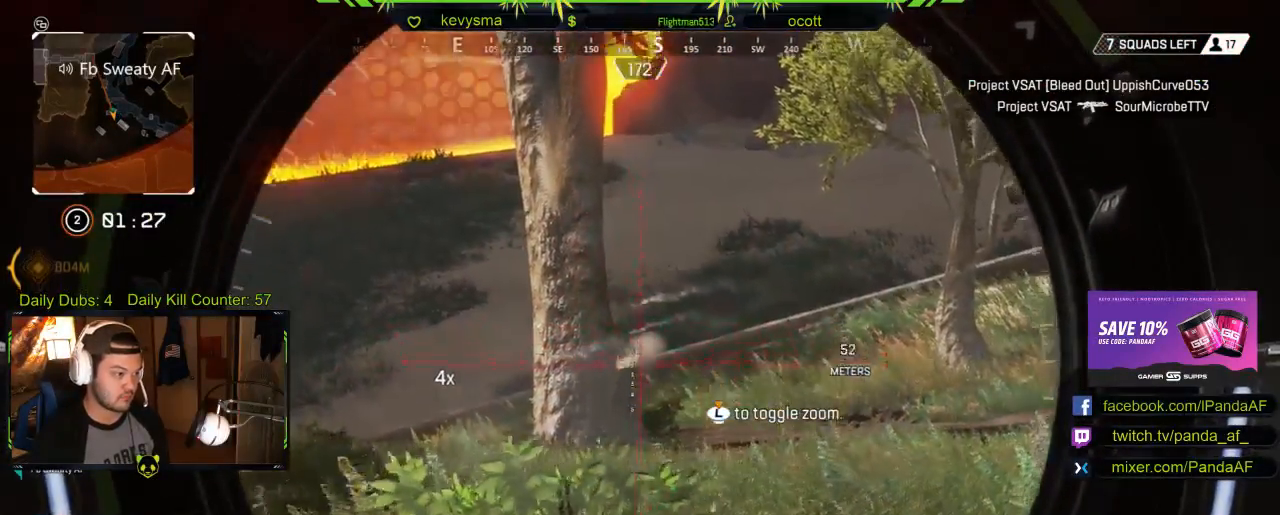
{"buttons": ["L2", "R2"], "left_stick": "down-left", "right_stick": "center", "events": [[33, "left_stick", "down-left"], [117, "R2", "up"], [117, "right_stick", "down"], [217, "R2", "down"], [283, "right_stick", "right"], [333, "R2", "up"], [433, "R2", "down"], [483, "right_stick", "center"]]}
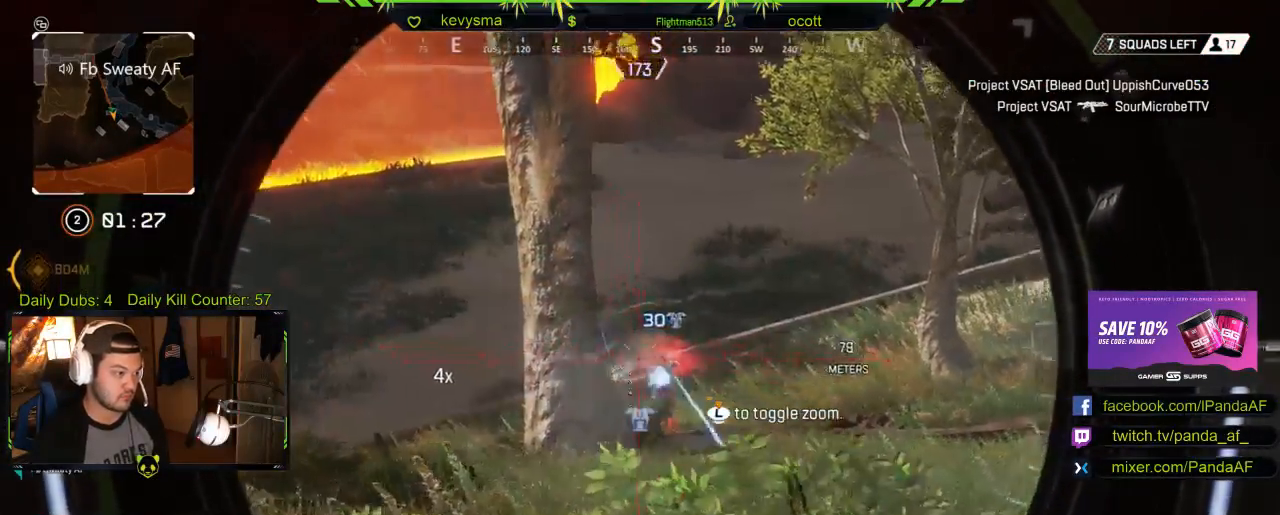
{"buttons": ["L2", "R2"], "left_stick": "down-left", "right_stick": "center", "events": [[83, "R2", "up"], [100, "right_stick", "down-right"], [167, "R2", "down"], [217, "right_stick", "down-left"], [317, "R2", "up"], [400, "R2", "down"], [433, "right_stick", "center"]]}
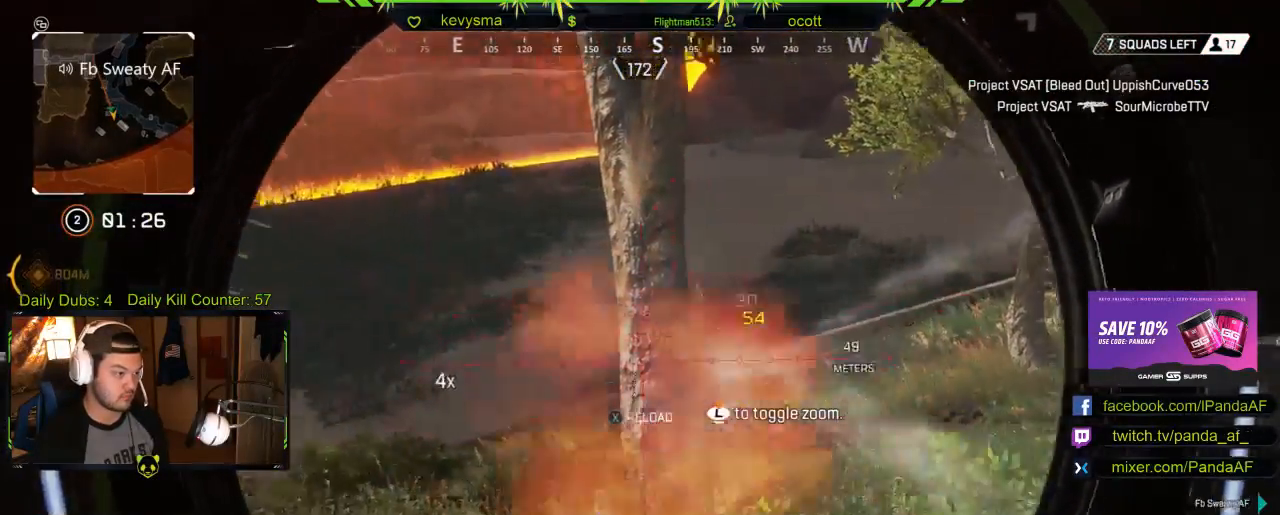
{"buttons": [], "left_stick": "up-left", "right_stick": "left", "events": [[17, "R2", "up"], [67, "L2", "up"], [67, "X", "down"], [167, "X", "up"], [183, "left_stick", "left"], [350, "left_stick", "up-left"], [433, "right_stick", "left"]]}
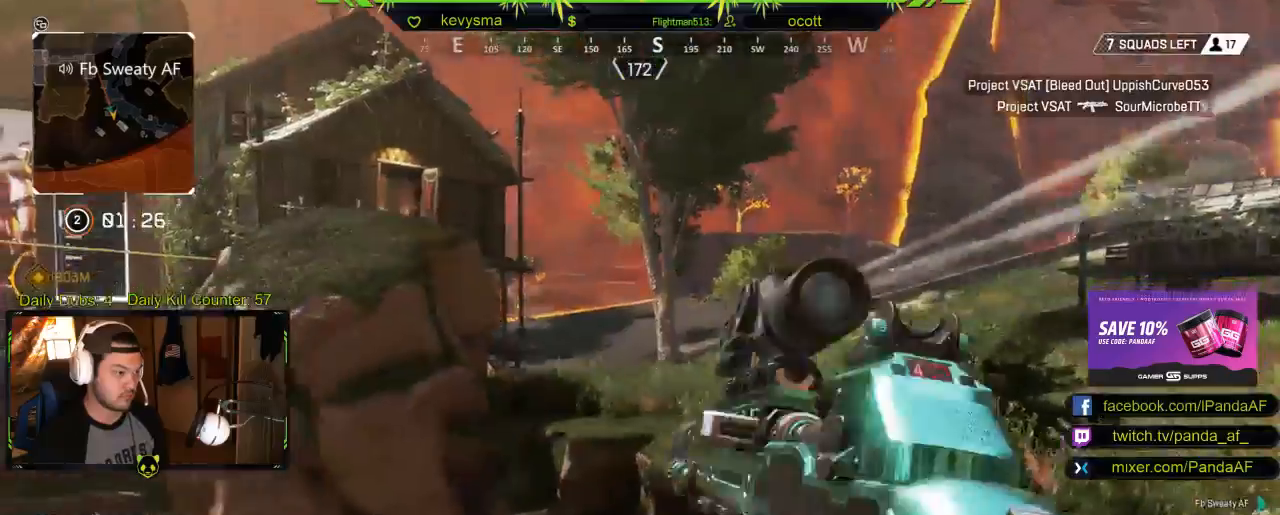
{"buttons": ["L3"], "left_stick": "up-left", "right_stick": "center", "events": [[17, "L3", "down"], [50, "right_stick", "center"], [150, "L3", "up"], [233, "right_stick", "left"], [350, "L3", "down"], [350, "right_stick", "center"]]}
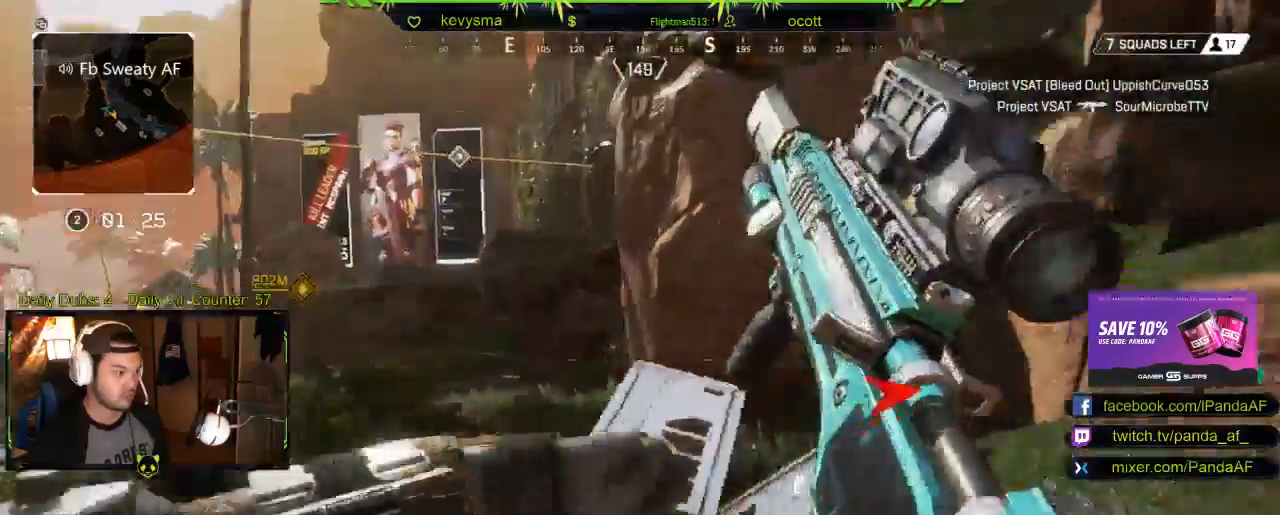
{"buttons": ["L3"], "left_stick": "up-left", "right_stick": "right", "events": [[67, "L1", "down"], [117, "L1", "up"], [183, "right_stick", "right"], [267, "right_stick", "center"], [433, "right_stick", "right"]]}
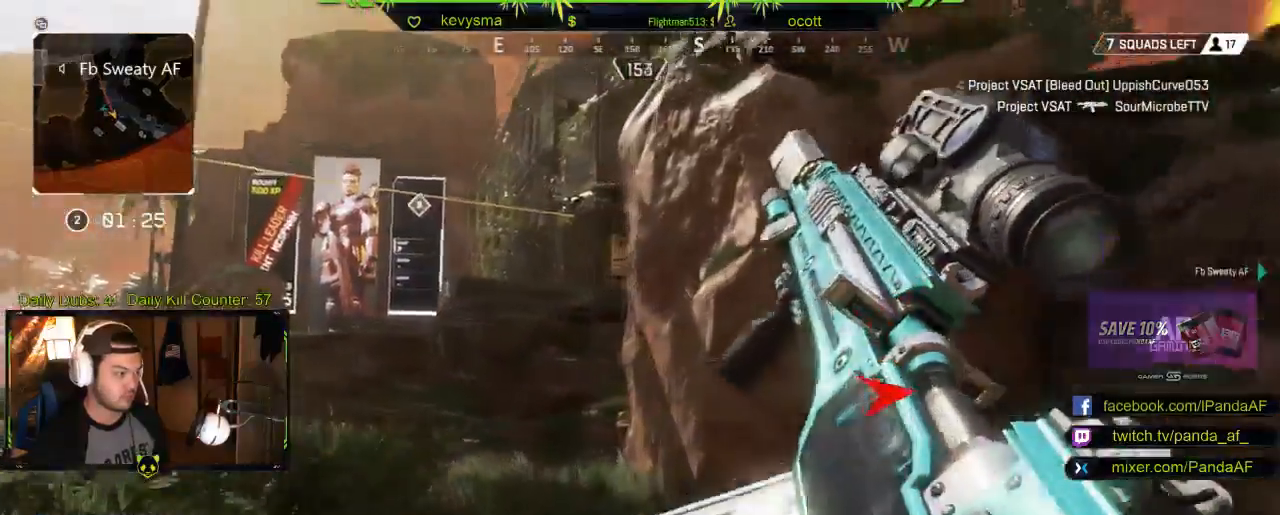
{"buttons": [], "left_stick": "up-left", "right_stick": "left", "events": [[133, "right_stick", "center"], [217, "right_stick", "left"], [383, "L3", "up"]]}
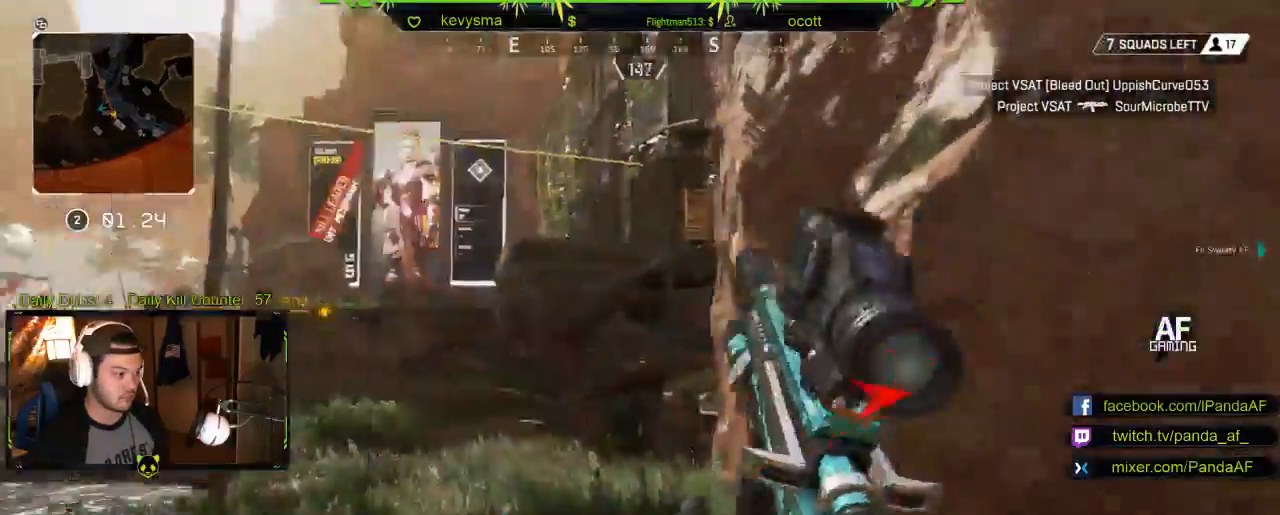
{"buttons": ["Y"], "left_stick": "up", "right_stick": "center", "events": [[17, "right_stick", "center"], [167, "left_stick", "up"], [217, "right_stick", "up-right"], [350, "right_stick", "center"], [450, "Y", "down"]]}